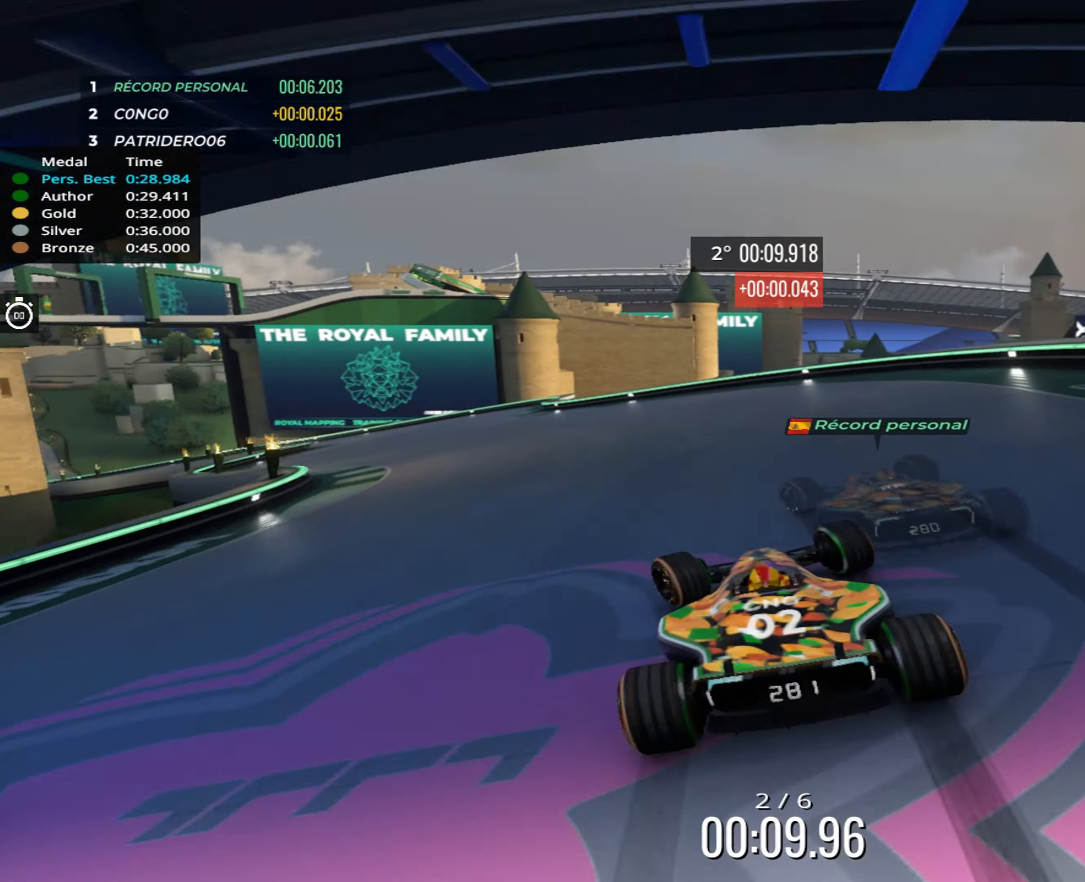
Gameplay with keyboard; each line is a JSON object with the keys held at the frame after it. "events" lists presses ("down") and releases ("up") of "down", "left", "right" and "up" between this image and that frame as [ms after this image, input, new state], when the widget could be followed in between. No other keys are recorded. Mouse input is not recorded.
{"keys": ["up"], "events": [[350, "left", "up"]]}
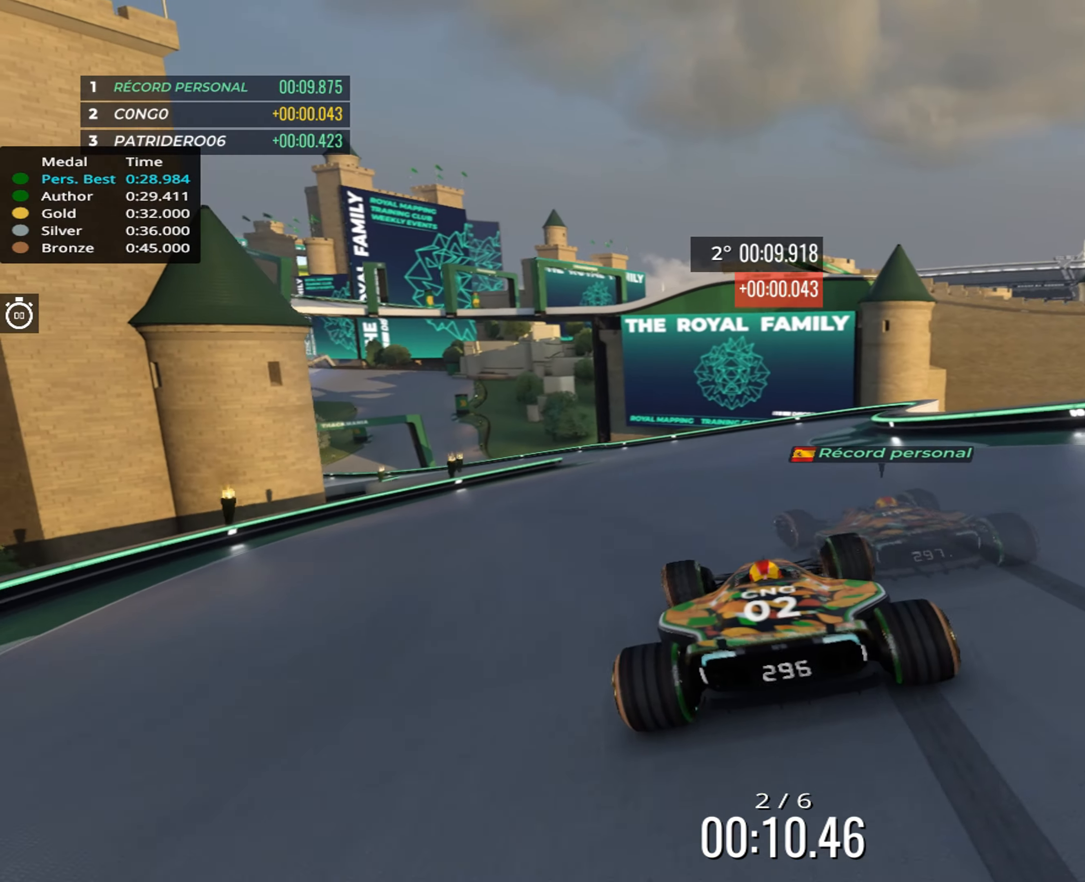
{"keys": ["left", "up"], "events": [[16, "left", "down"], [116, "left", "up"], [200, "left", "down"]]}
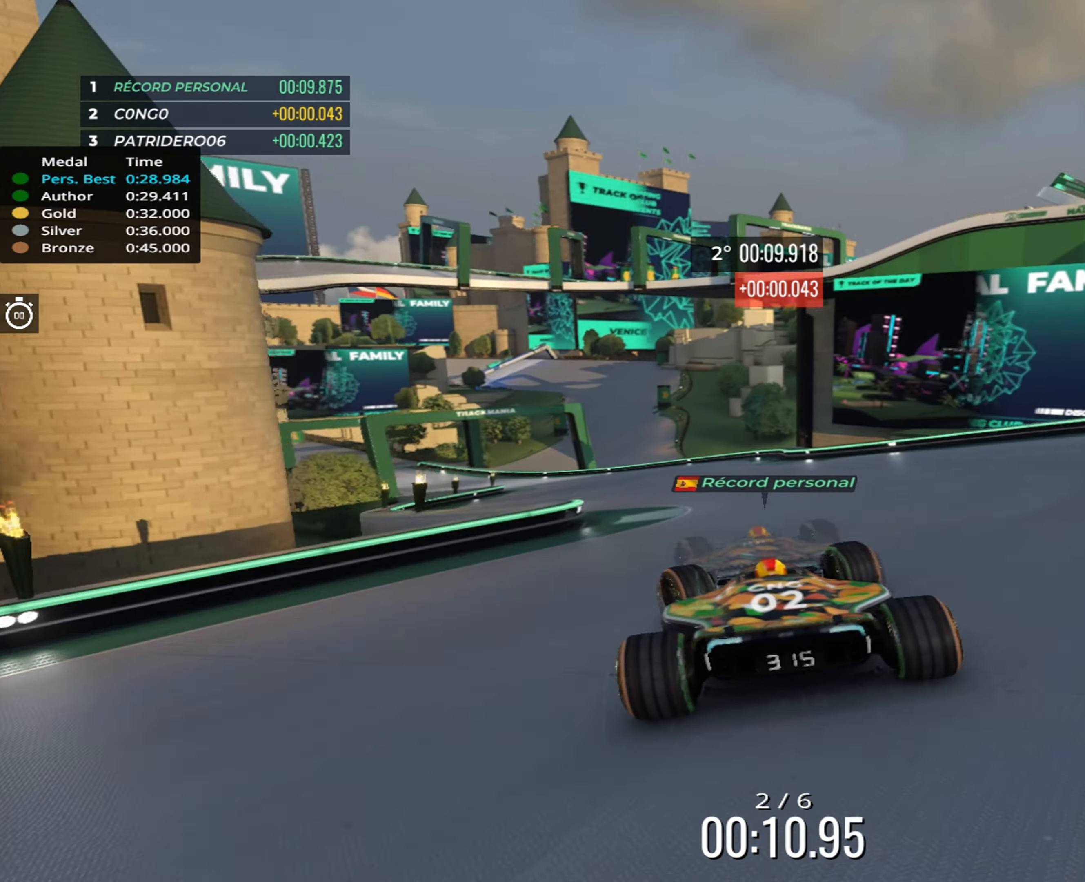
{"keys": ["left", "up"], "events": [[183, "left", "up"], [450, "left", "down"]]}
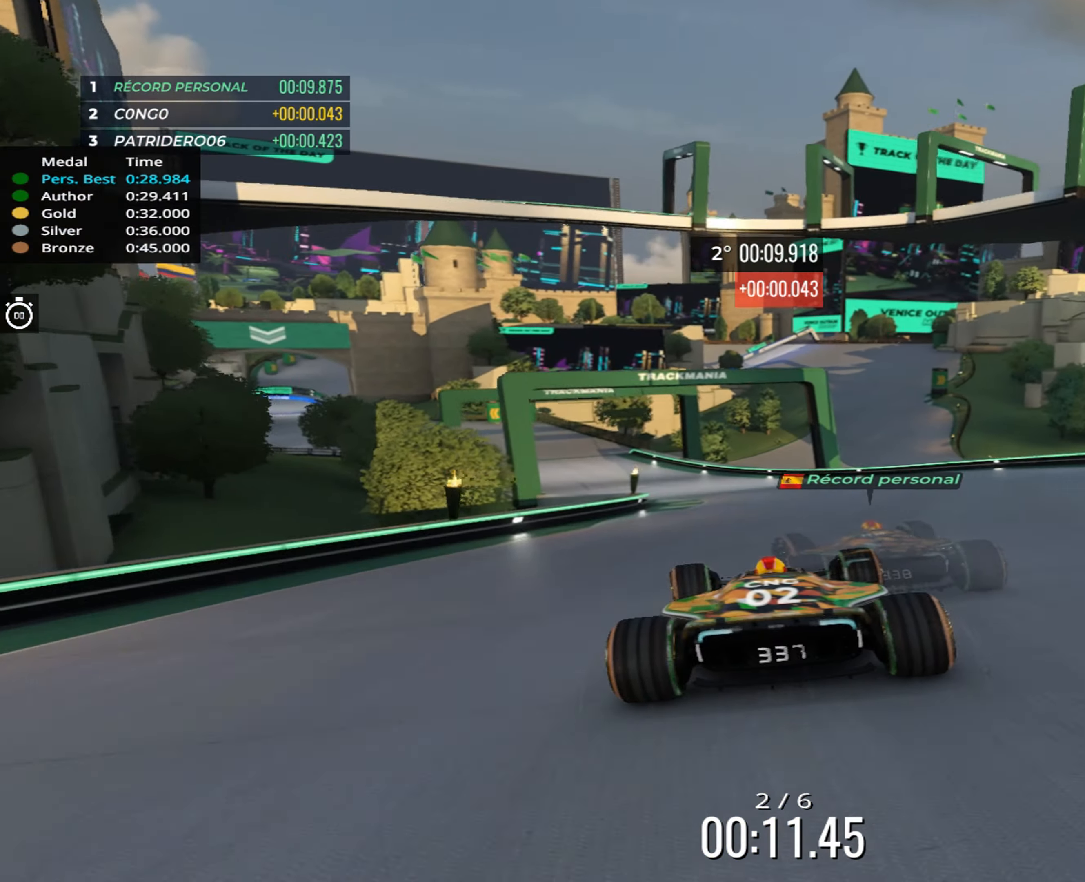
{"keys": ["left", "up"], "events": [[83, "left", "up"], [166, "left", "down"]]}
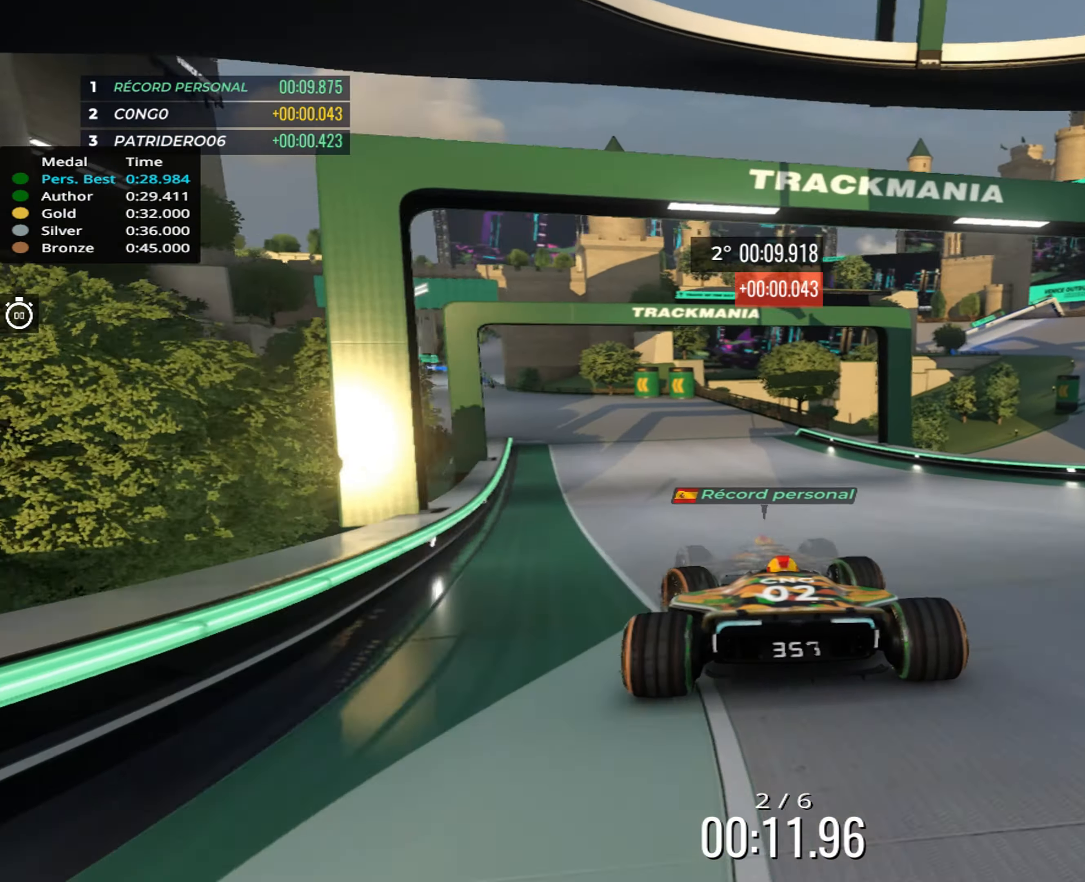
{"keys": ["left", "up"], "events": [[50, "left", "up"], [116, "left", "down"]]}
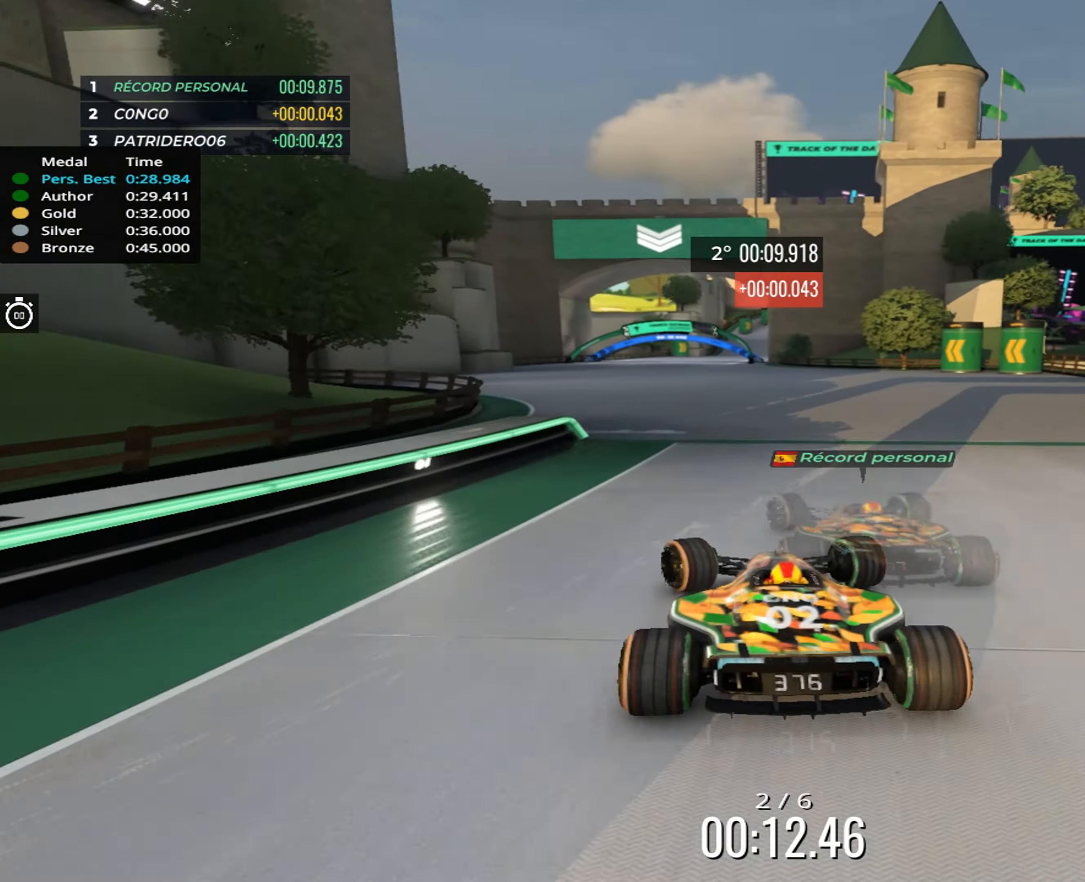
{"keys": ["right", "up"], "events": [[166, "left", "up"], [433, "right", "down"]]}
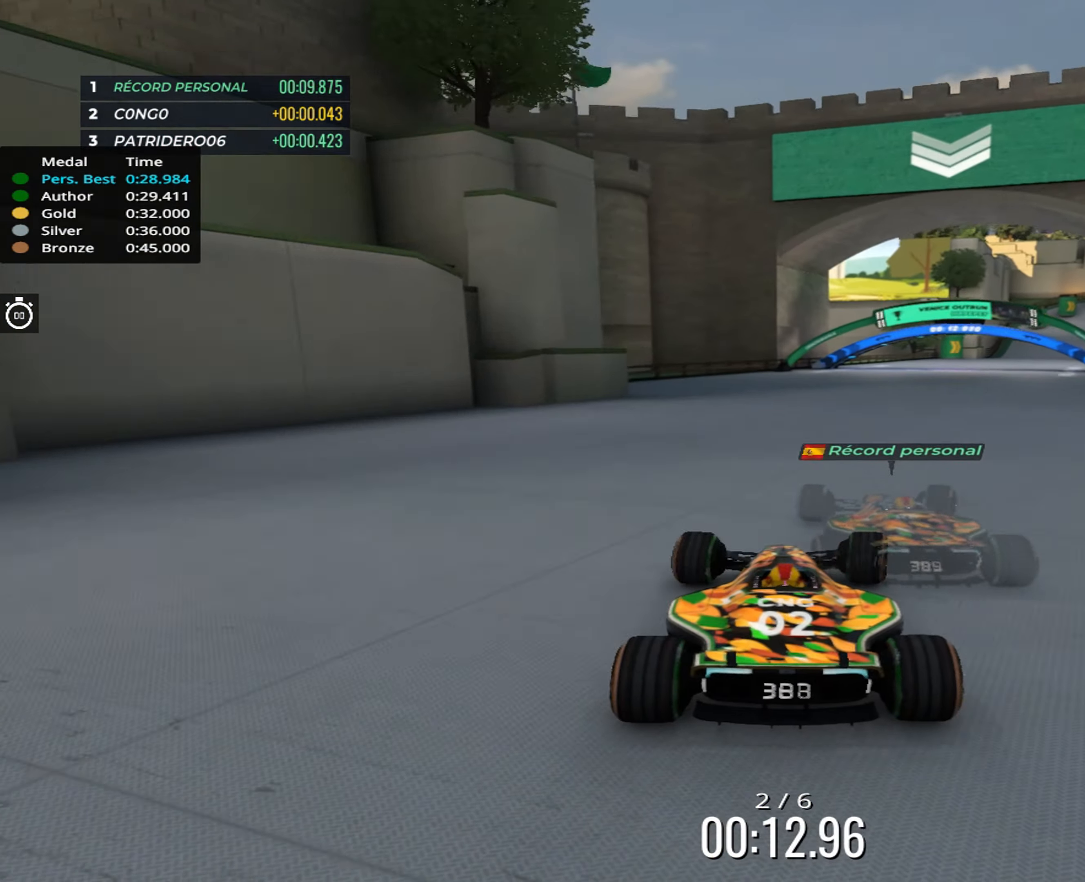
{"keys": ["right", "up"], "events": [[183, "right", "up"], [233, "right", "down"]]}
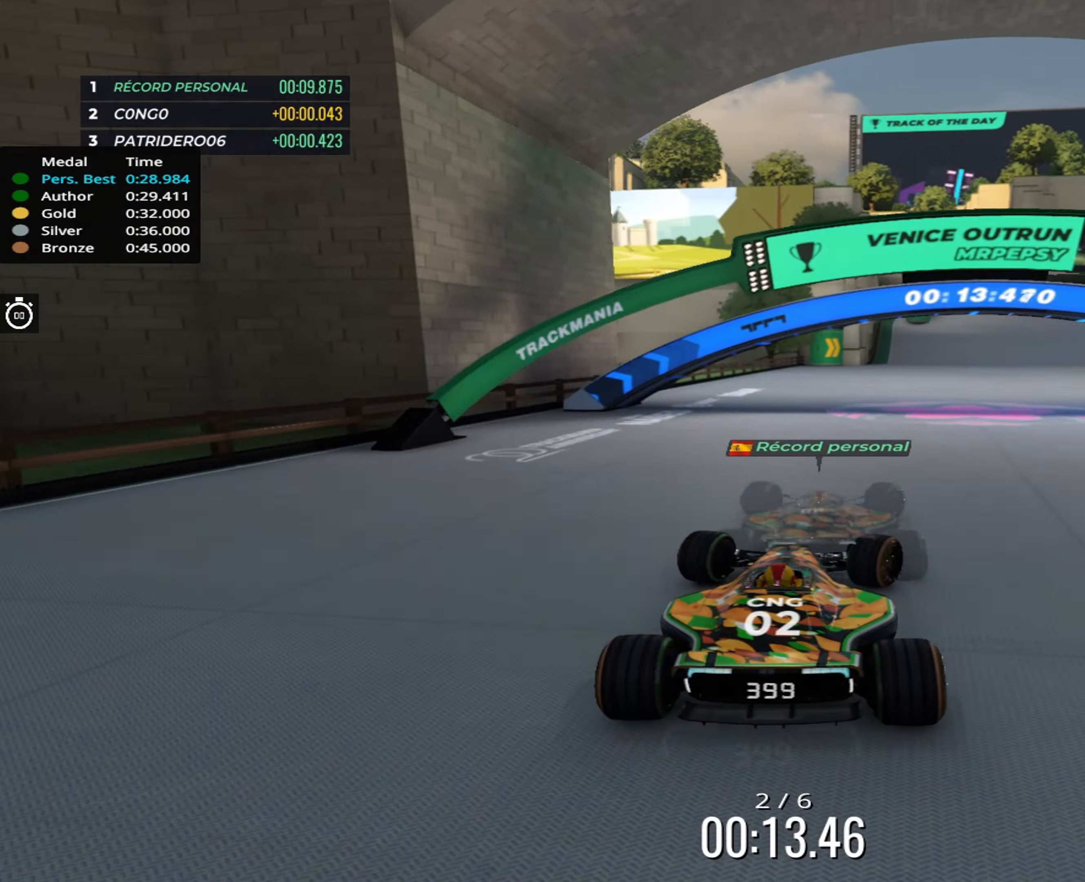
{"keys": ["right", "up"], "events": []}
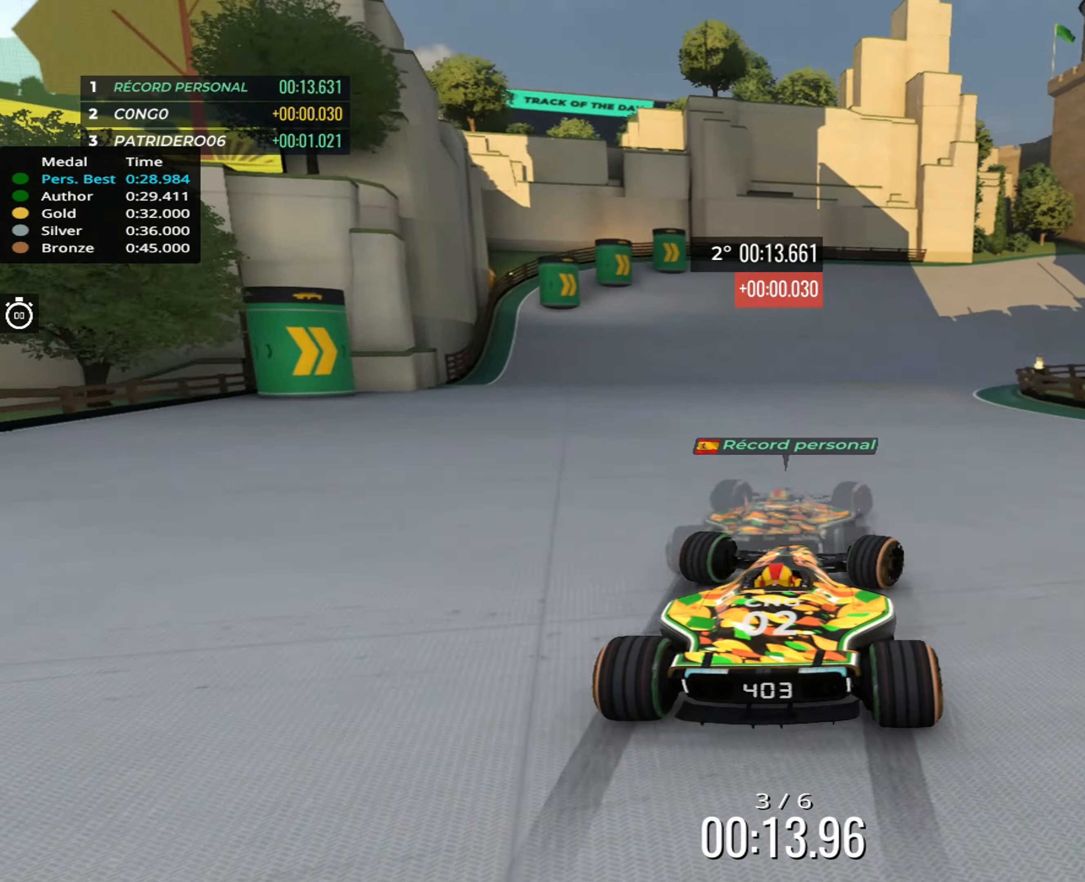
{"keys": ["down", "right"], "events": [[217, "down", "down"], [300, "up", "up"]]}
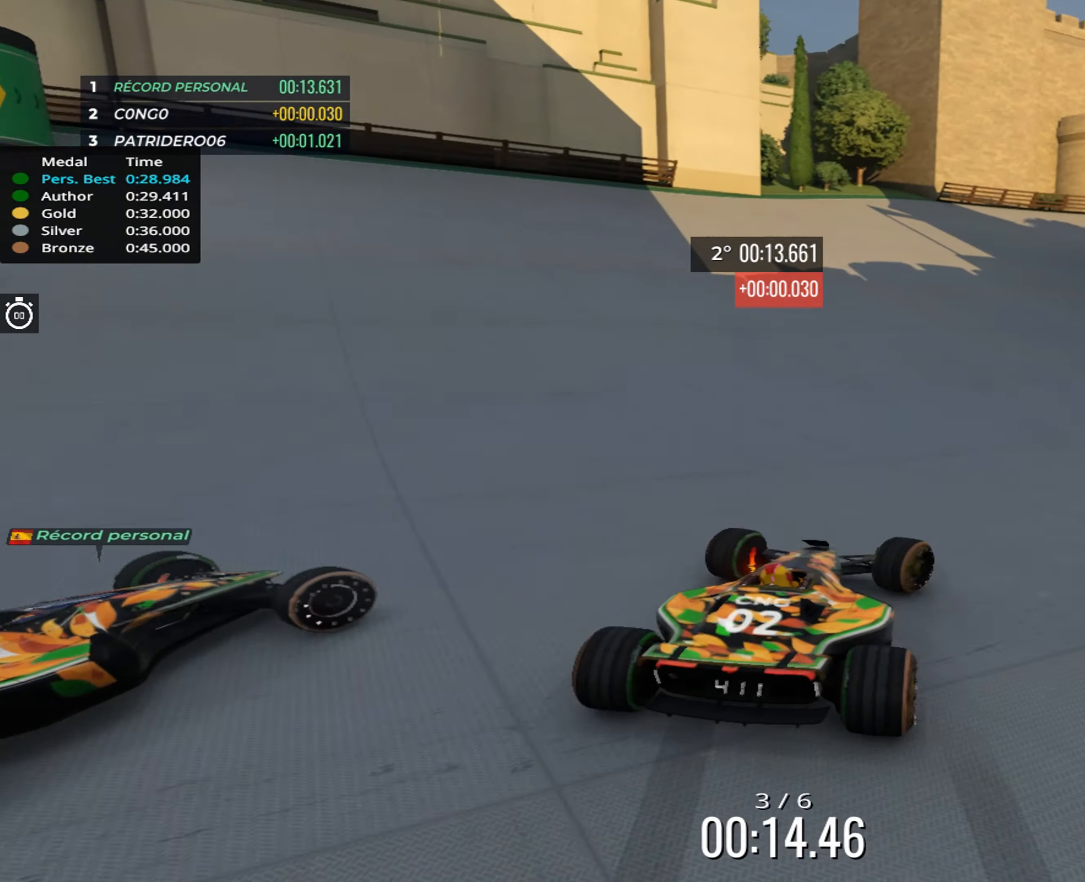
{"keys": ["right", "up"], "events": [[217, "up", "down"], [300, "down", "up"]]}
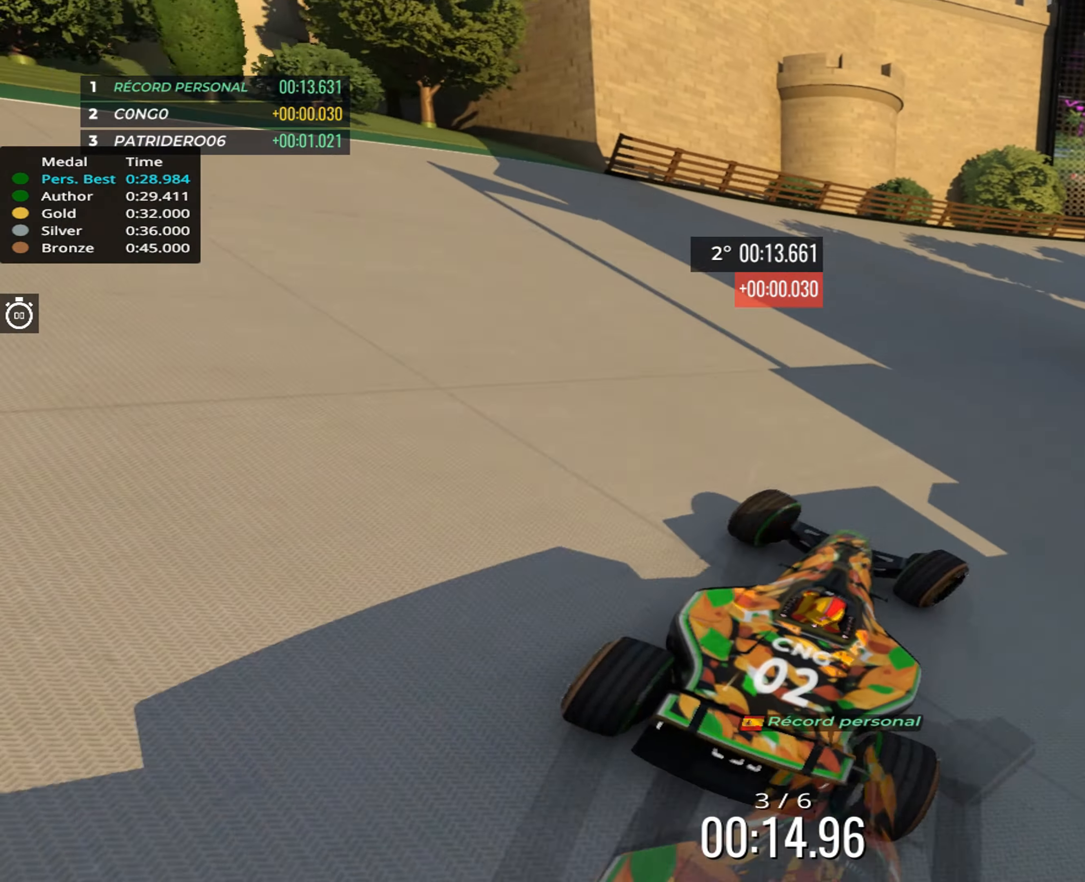
{"keys": ["right", "up"], "events": []}
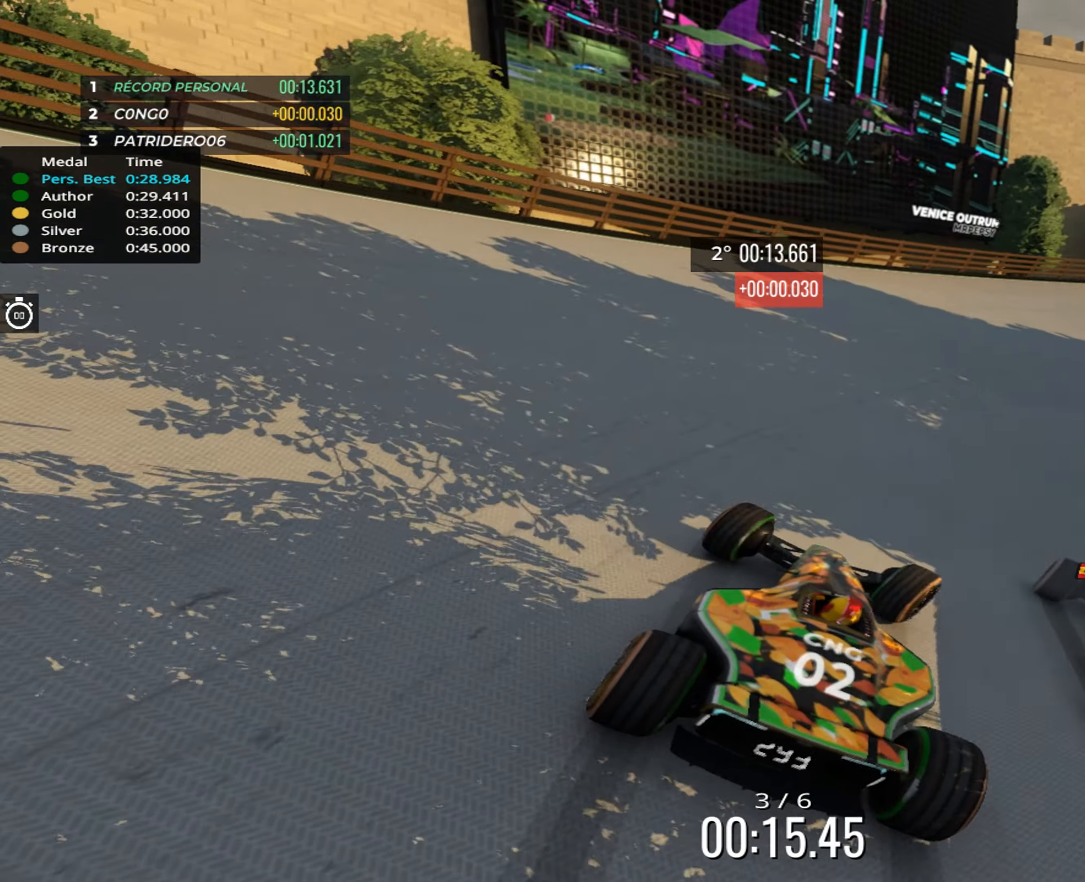
{"keys": ["right", "up"], "events": []}
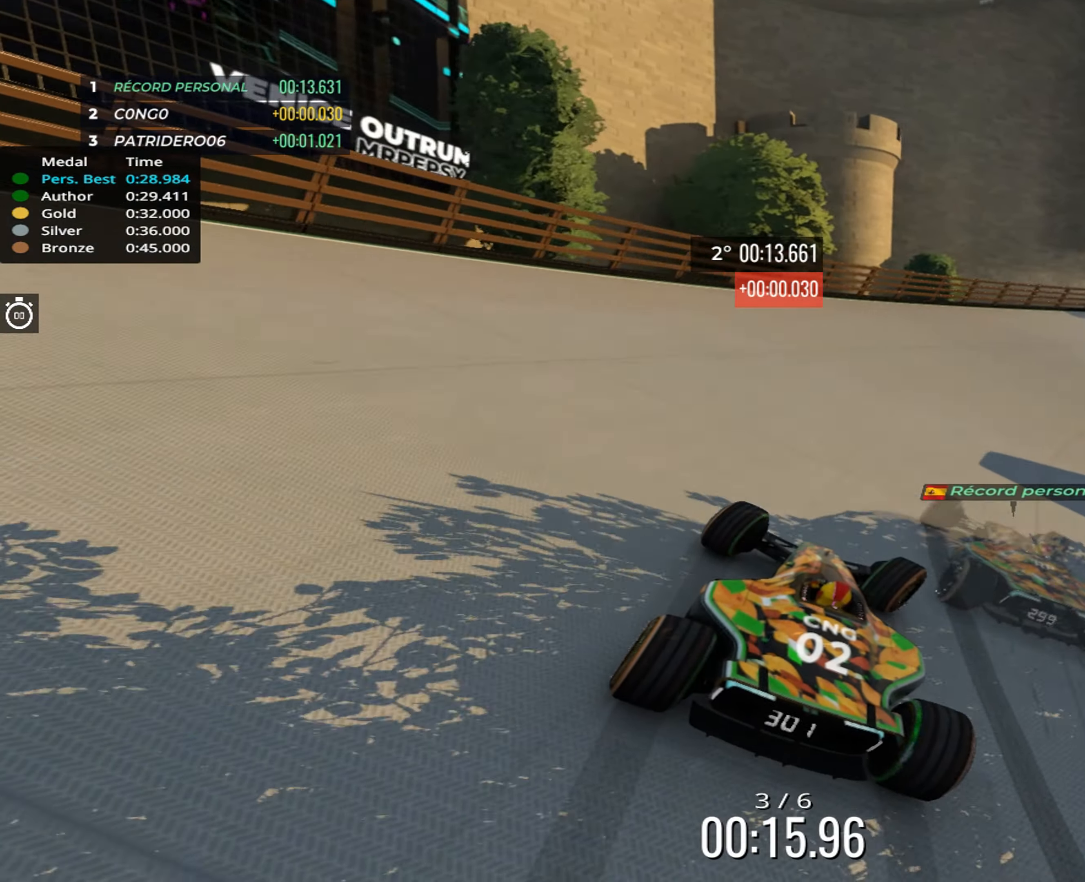
{"keys": ["right", "up"], "events": []}
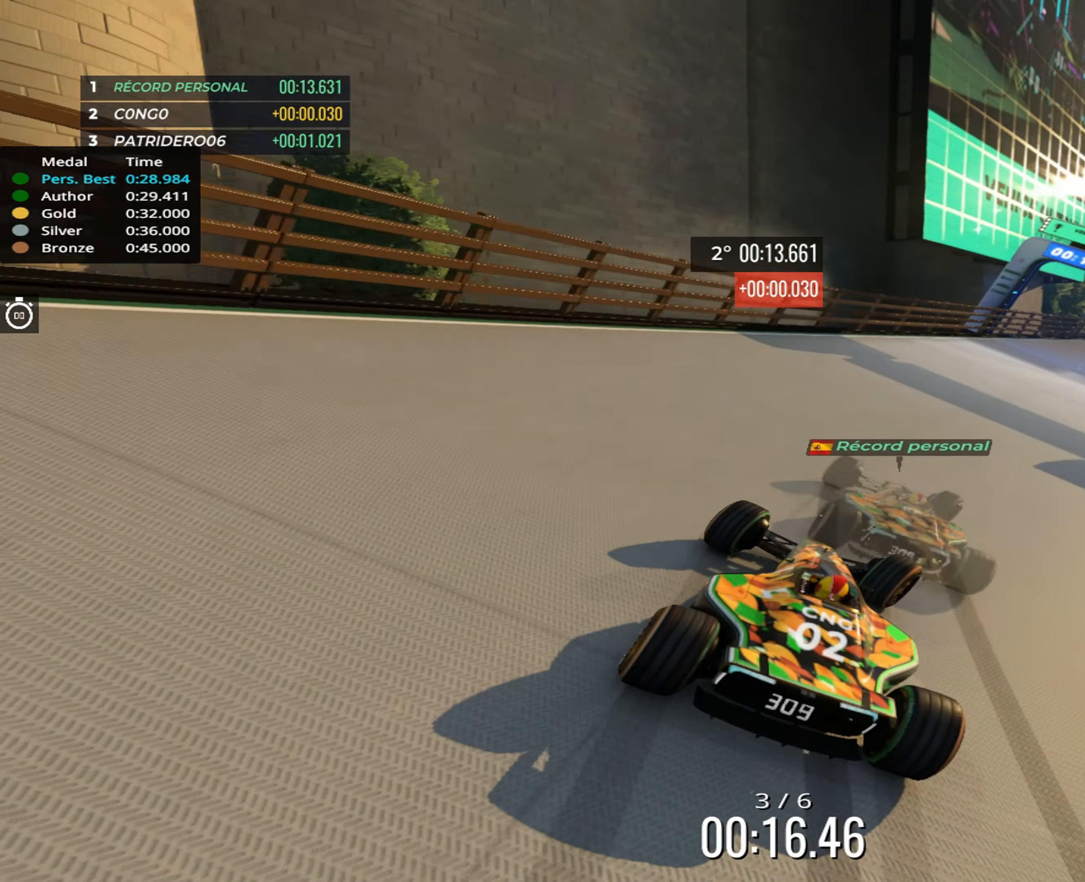
{"keys": ["right", "up"], "events": []}
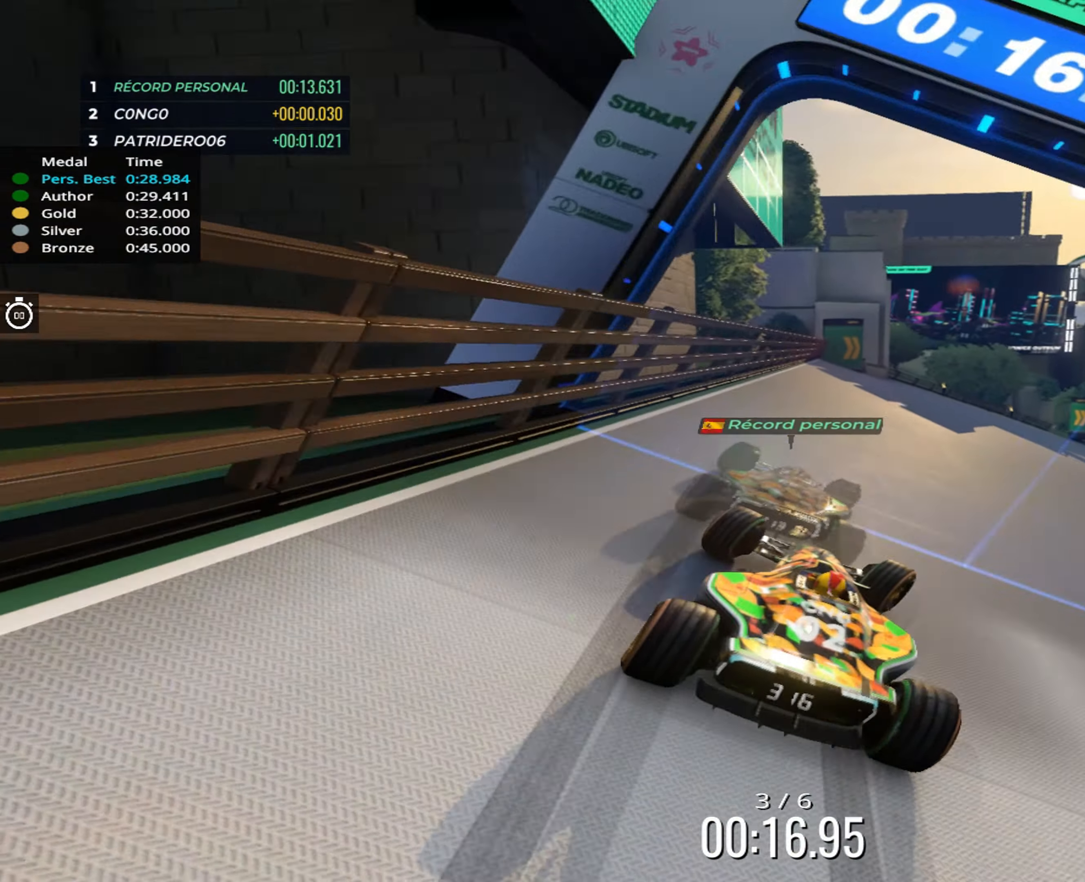
{"keys": ["right", "up"], "events": []}
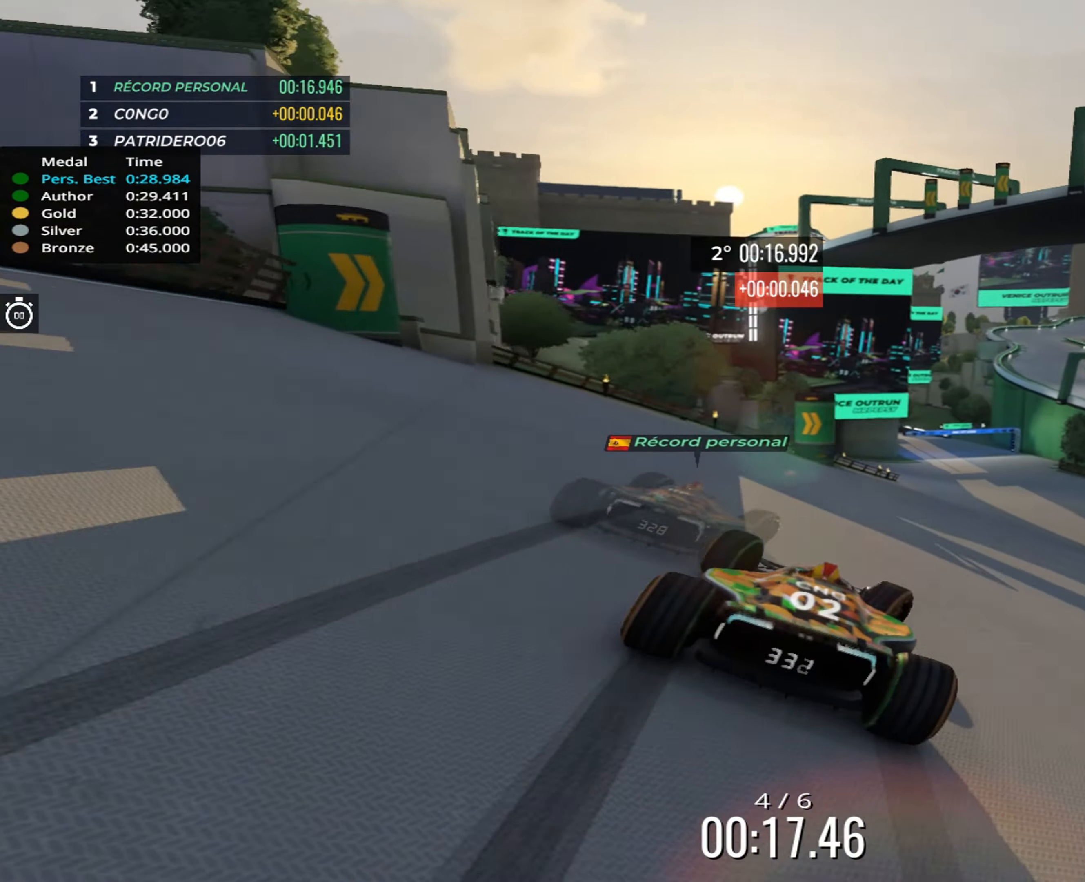
{"keys": ["up"], "events": [[83, "right", "up"]]}
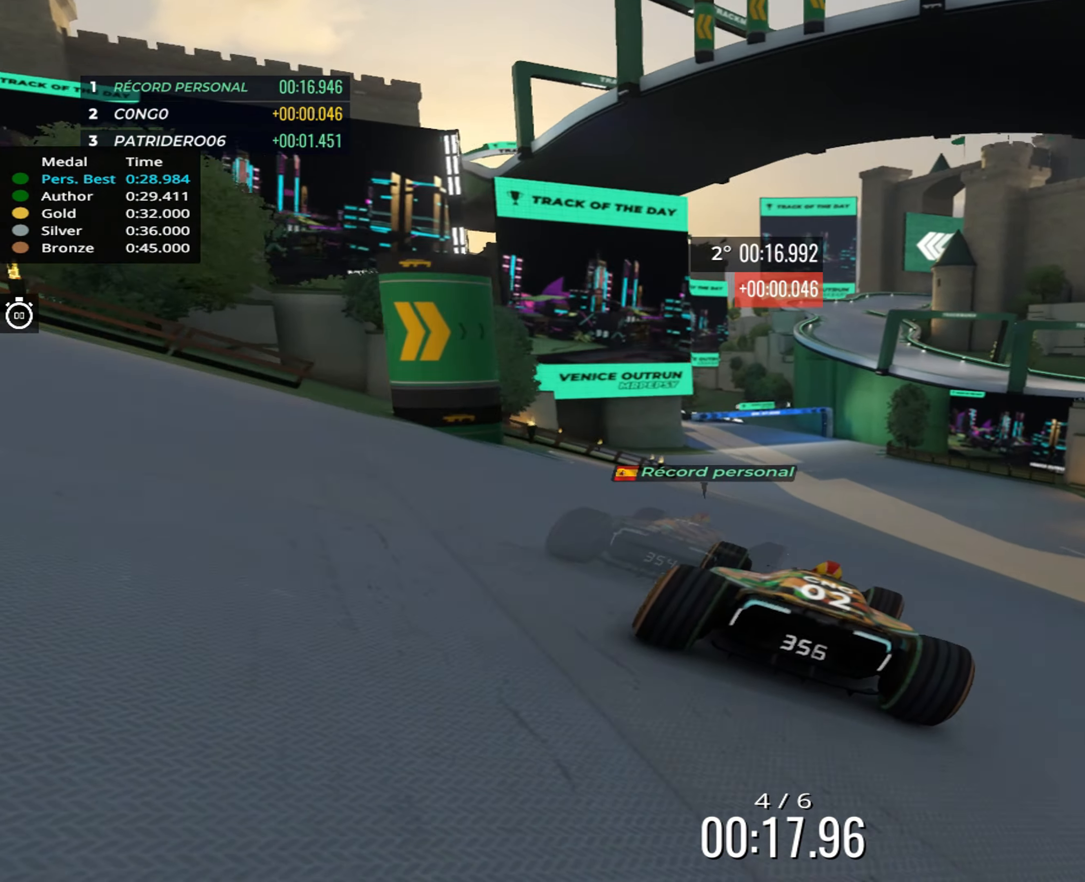
{"keys": ["up"], "events": []}
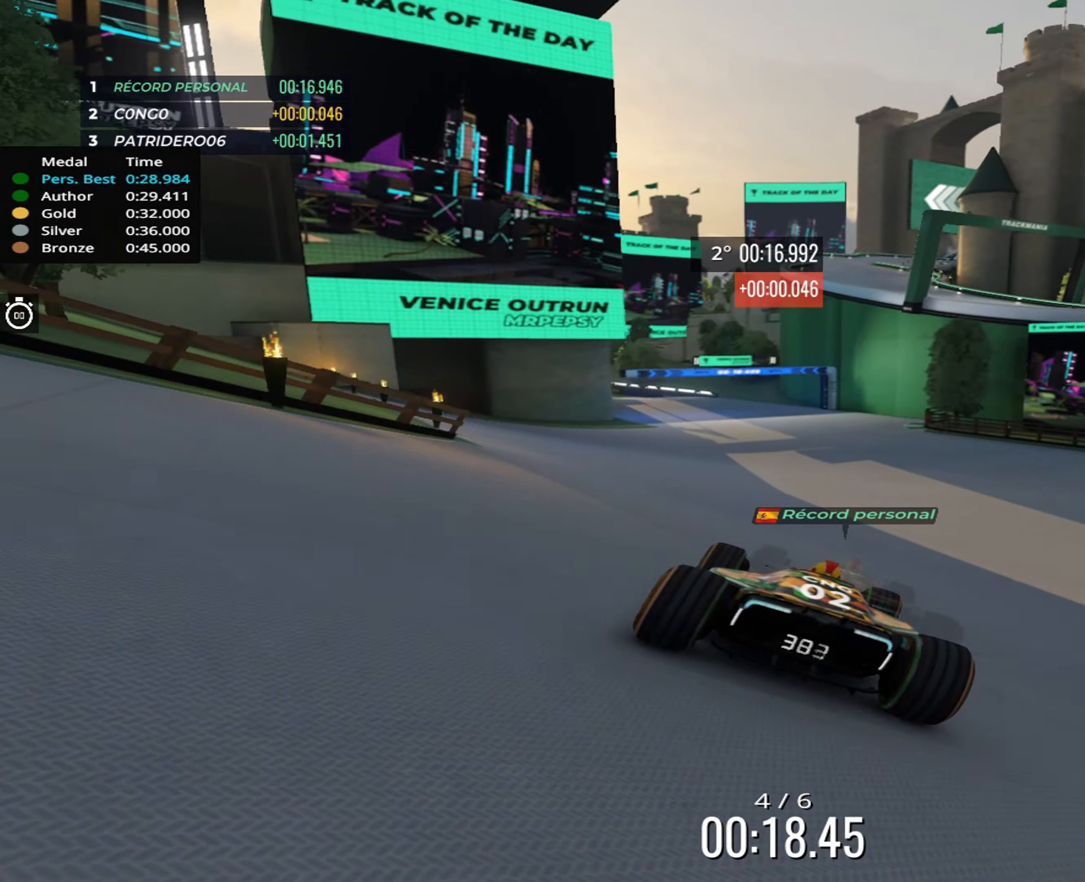
{"keys": ["left", "up"], "events": [[184, "left", "down"], [384, "left", "up"], [450, "left", "down"]]}
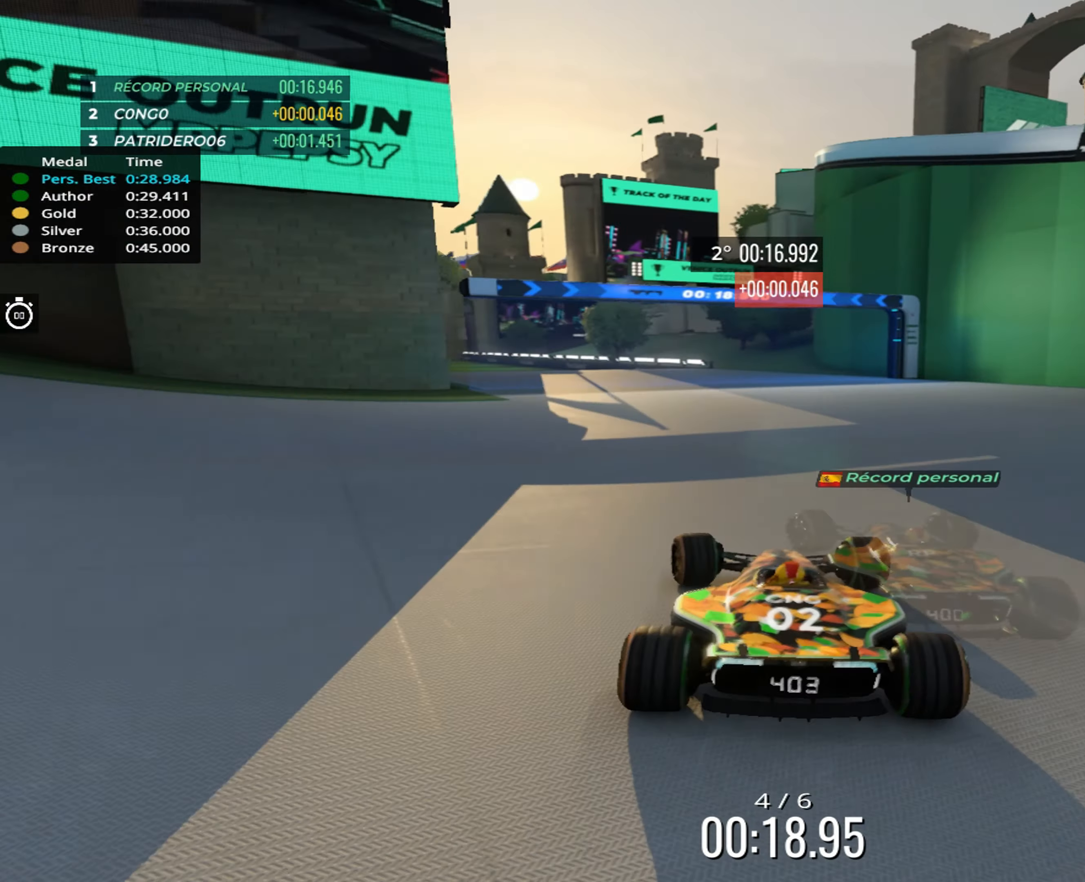
{"keys": ["left", "up"], "events": []}
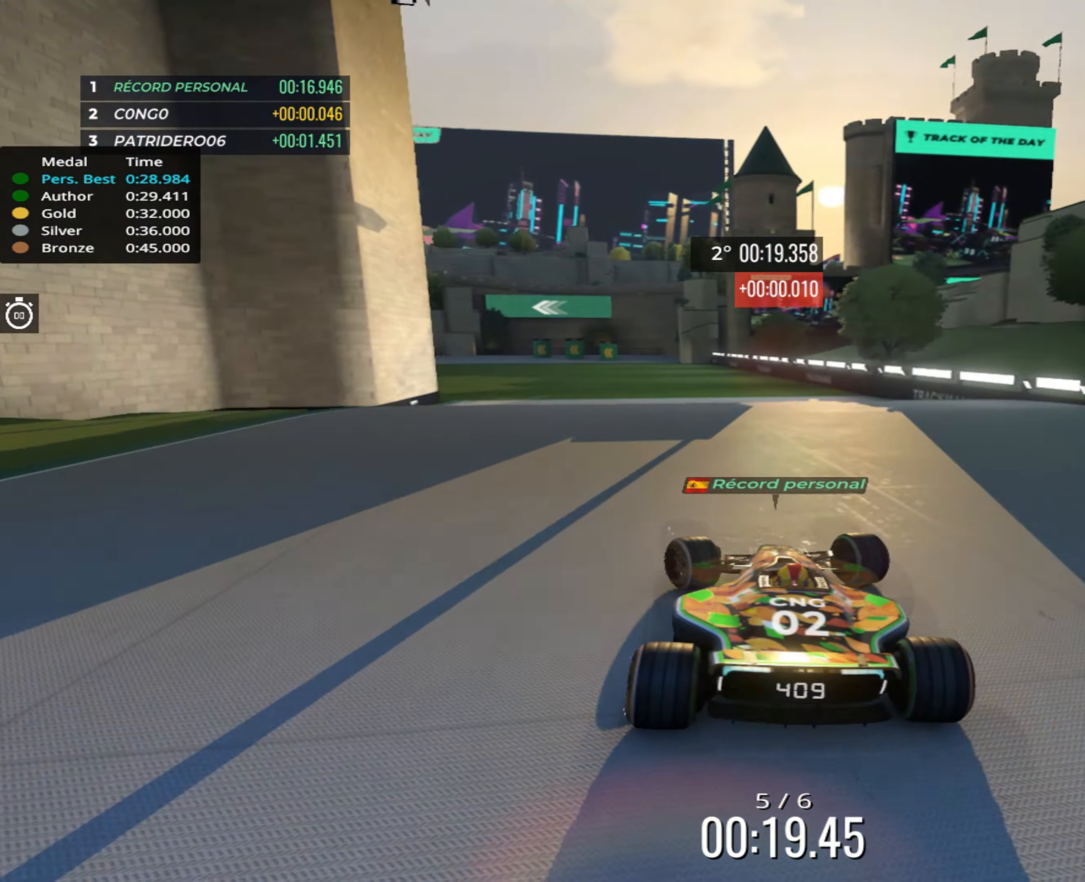
{"keys": ["up"], "events": [[284, "left", "up"]]}
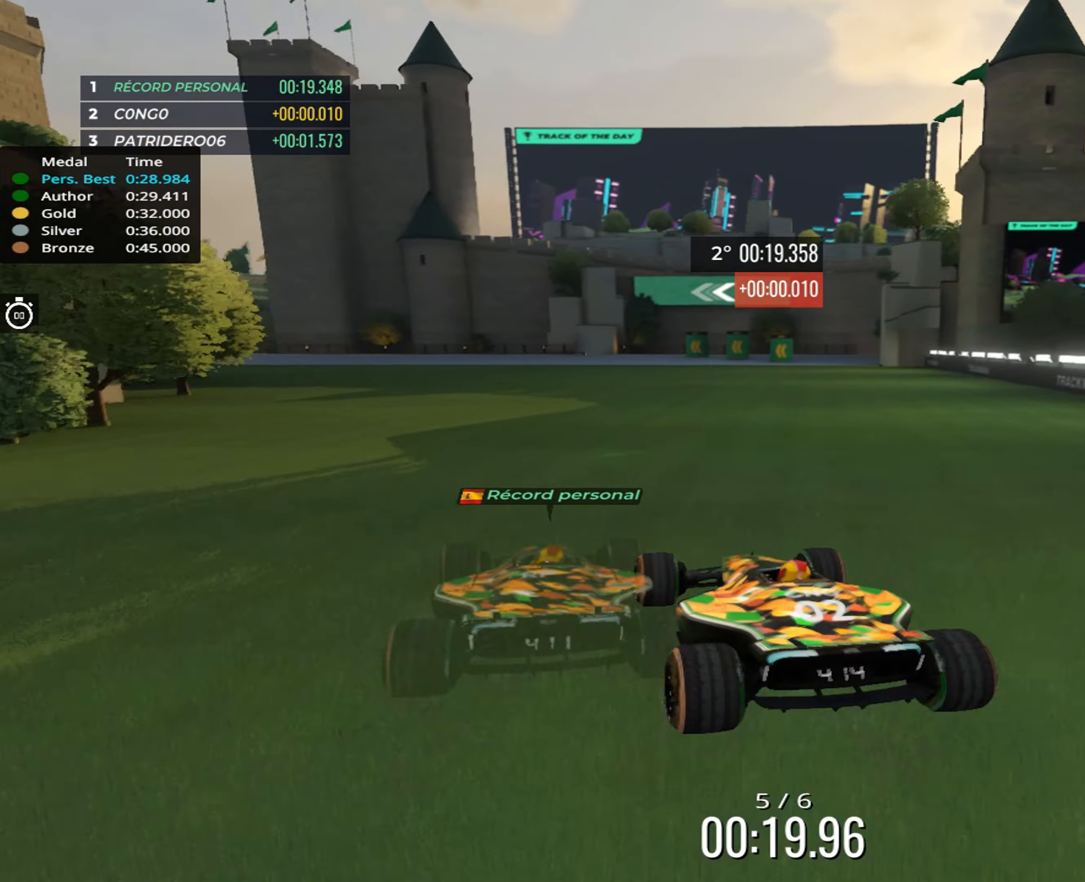
{"keys": ["left", "up"], "events": [[150, "left", "down"]]}
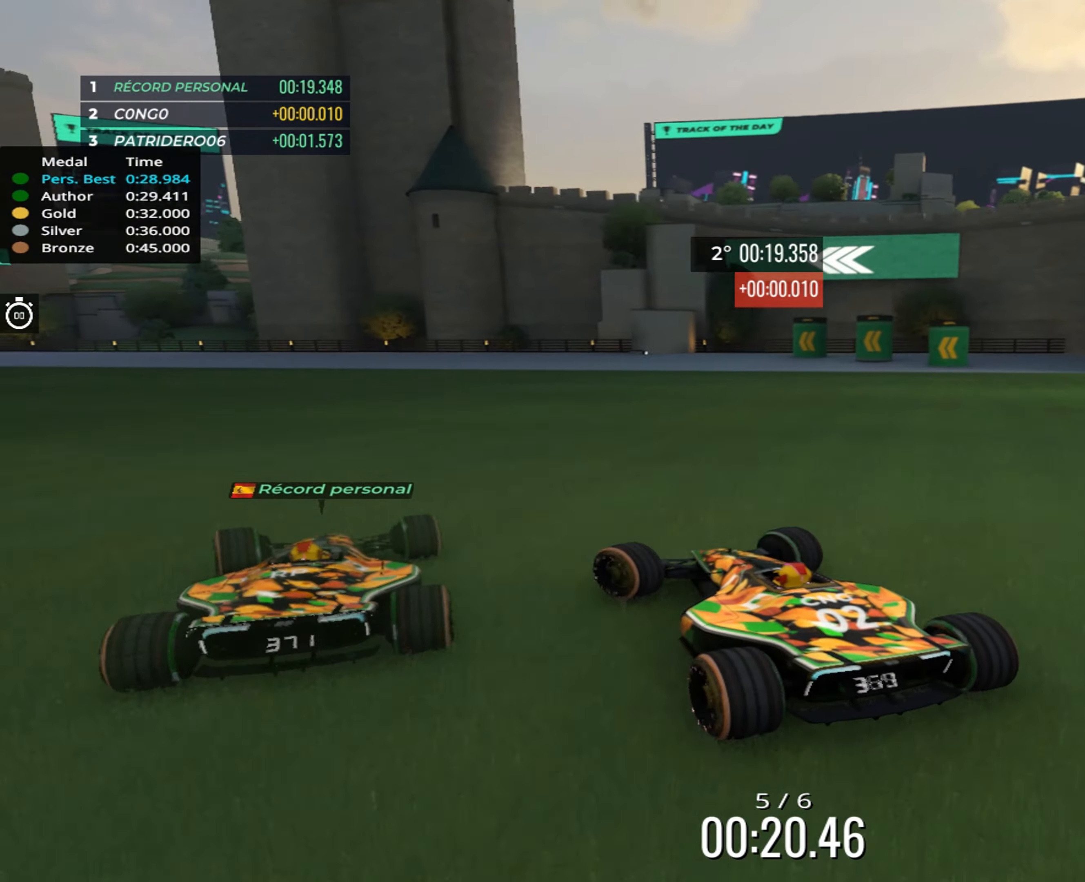
{"keys": ["left", "up"], "events": [[17, "left", "up"], [150, "left", "down"], [317, "left", "up"], [467, "left", "down"]]}